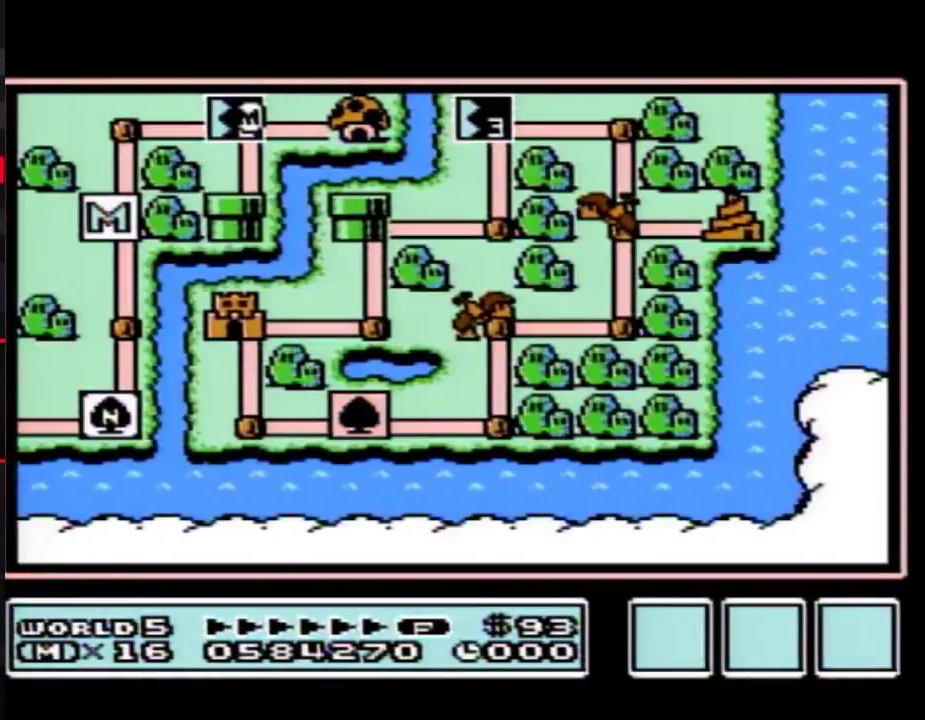
Gameplay with a controller (Nintendo layout); each line is a JSON object with the inputs held at the frame after it. "events" lists button and stick changes between this image and that frame as [ms after this image, input, new state], when the widget could be followed in between. Not read: L3 R3.
{"buttons": ["DPAD_DOWN"], "events": [[183, "DPAD_DOWN", "down"]]}
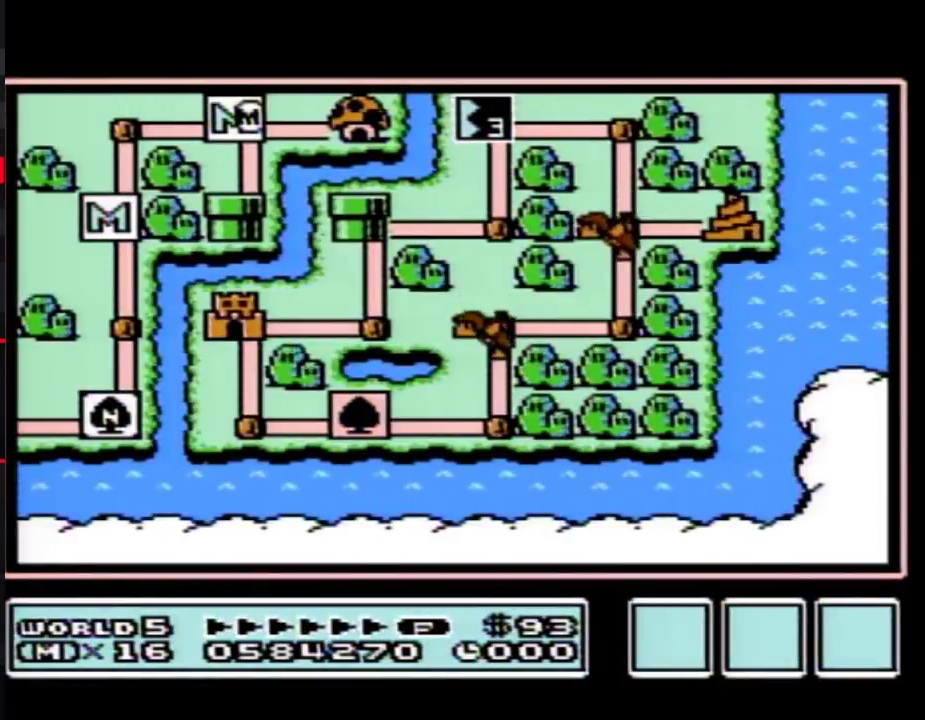
{"buttons": ["DPAD_DOWN"]}
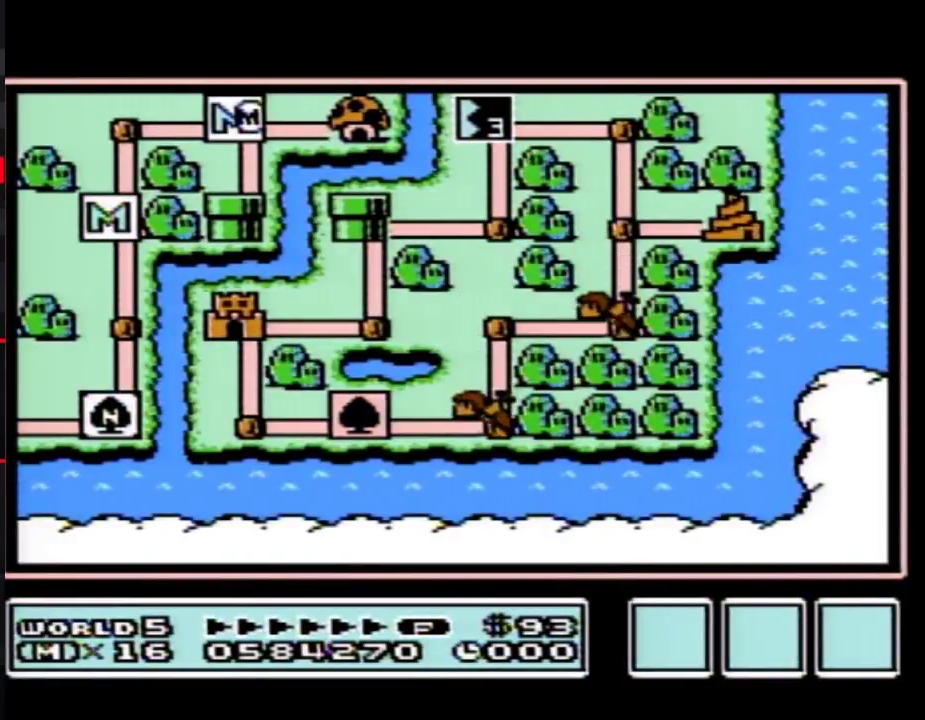
{"buttons": ["DPAD_DOWN"]}
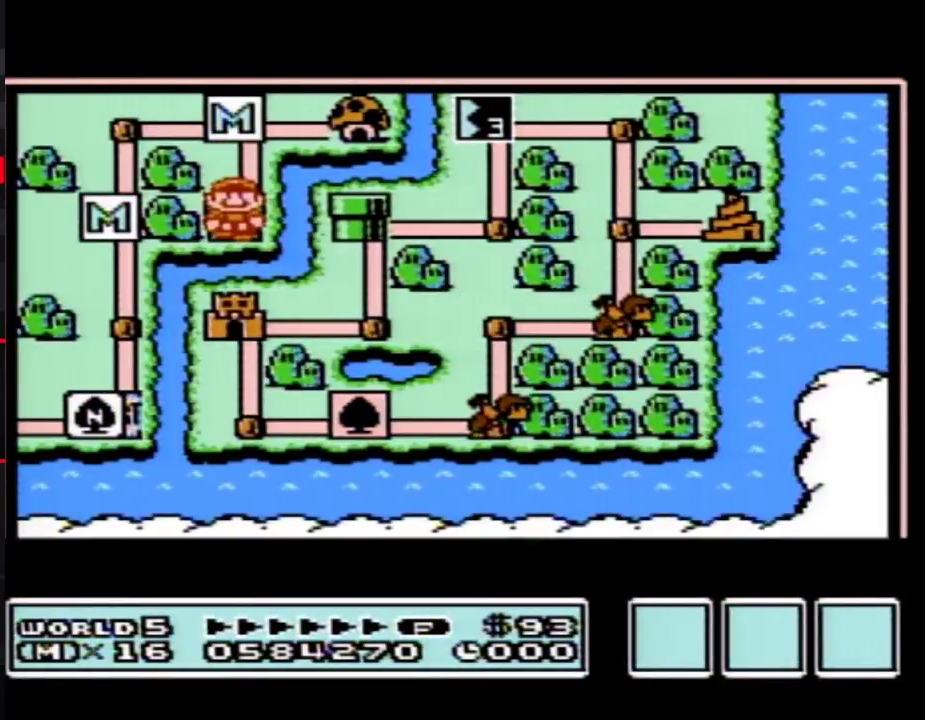
{"buttons": ["DPAD_DOWN"]}
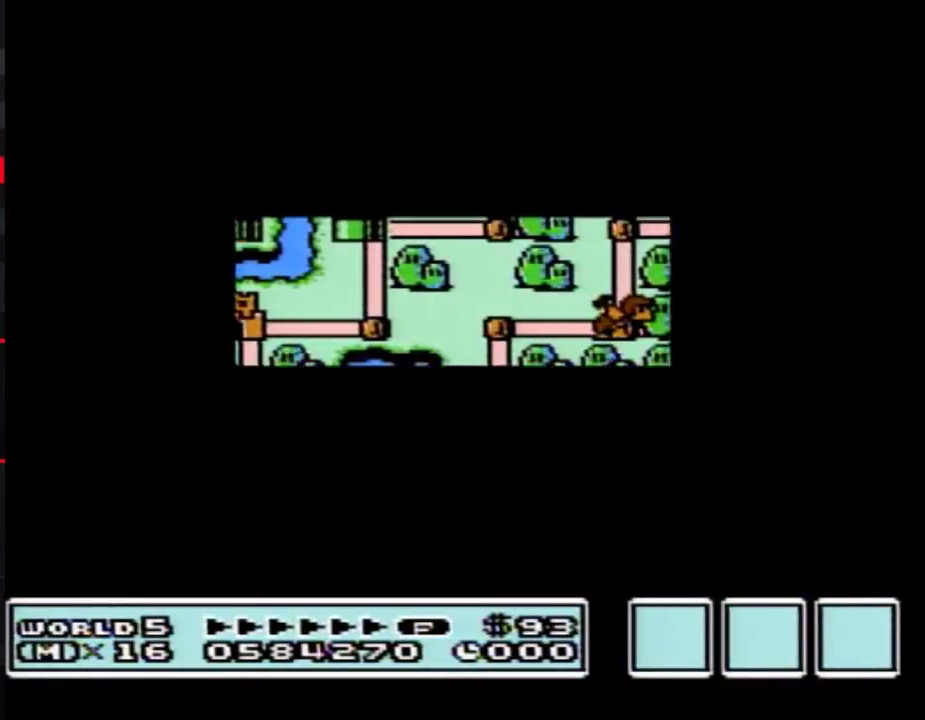
{"buttons": ["B", "DPAD_RIGHT"], "events": [[433, "A", "down"], [433, "DPAD_DOWN", "up"], [467, "A", "up"], [467, "B", "down"], [467, "DPAD_RIGHT", "down"]]}
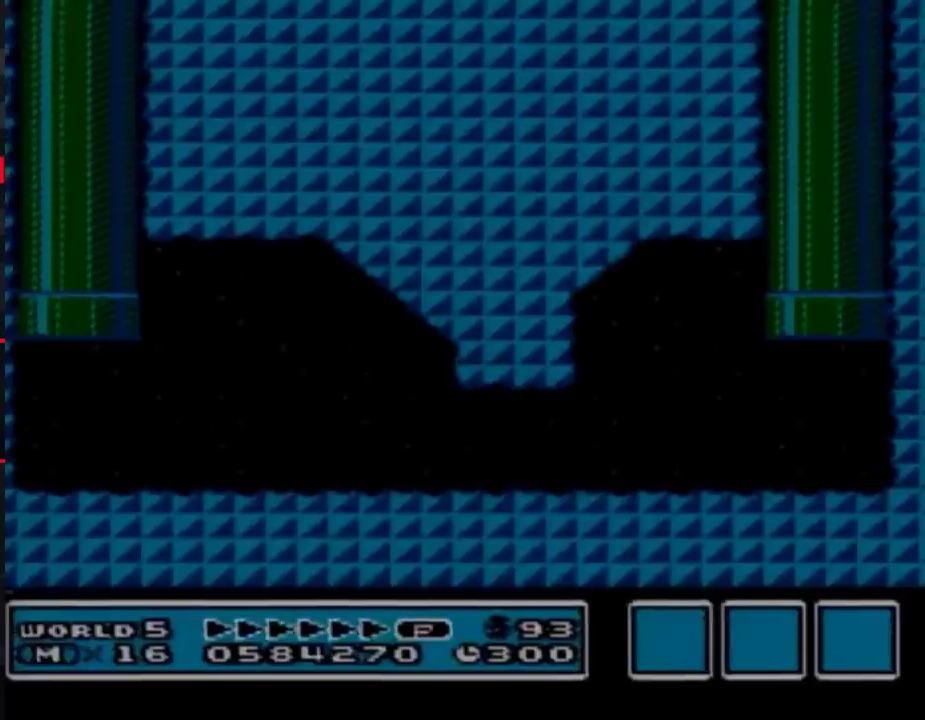
{"buttons": ["B", "DPAD_RIGHT"]}
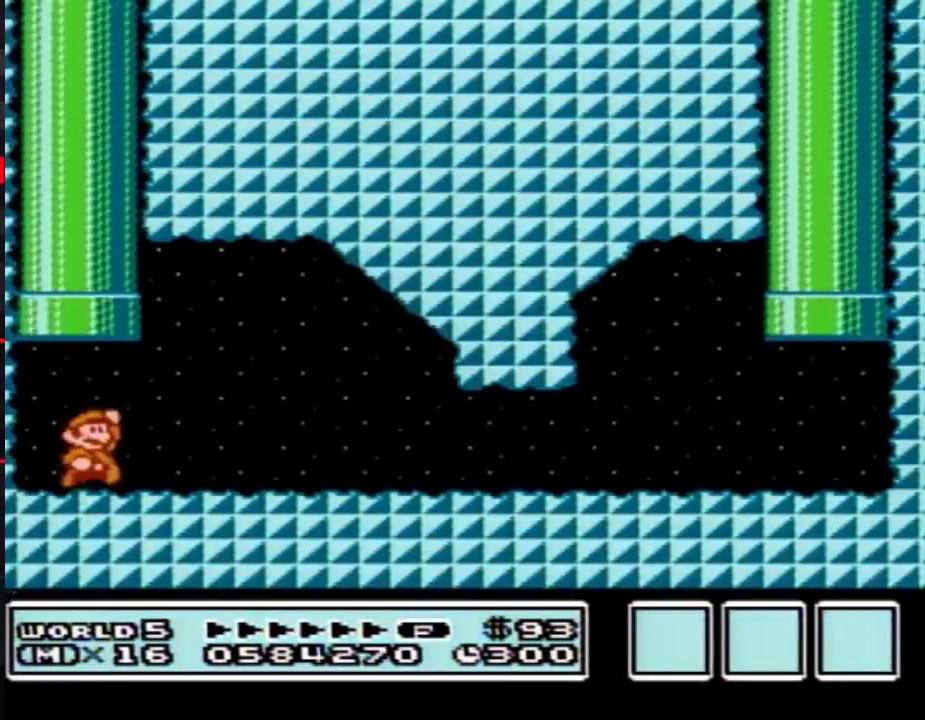
{"buttons": ["B", "DPAD_RIGHT"], "events": [[33, "A", "down"], [183, "A", "up"]]}
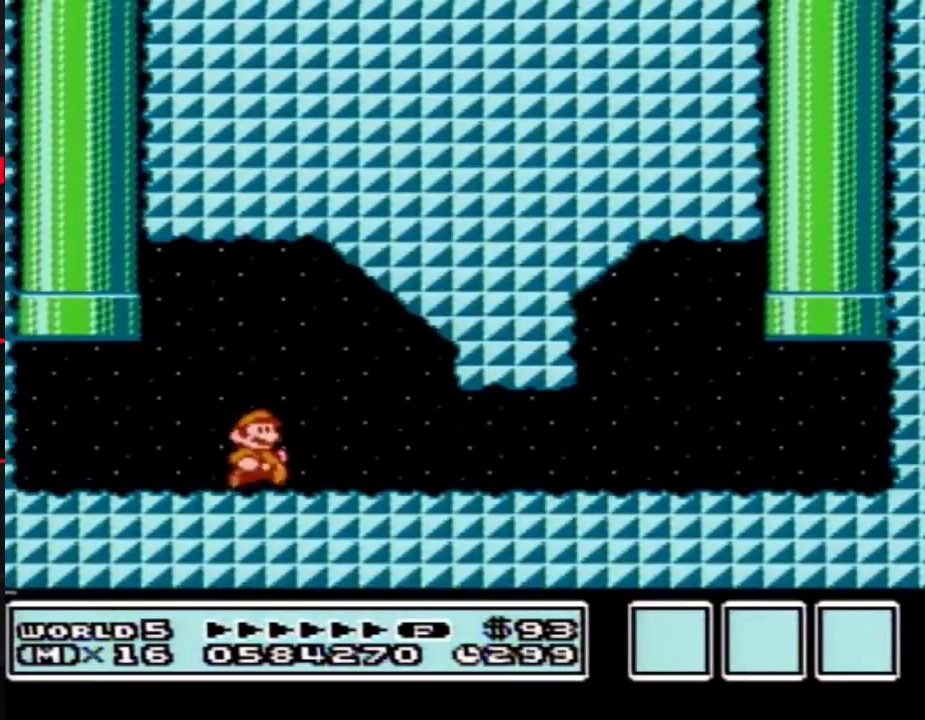
{"buttons": ["B", "DPAD_RIGHT"]}
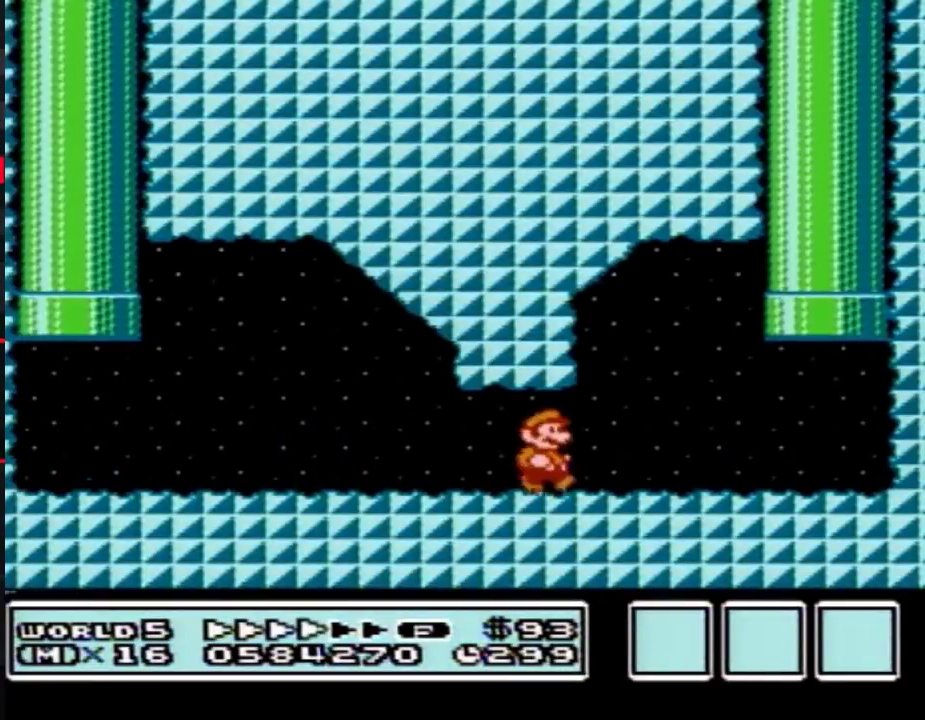
{"buttons": ["A", "B", "DPAD_UP", "DPAD_LEFT"], "events": [[400, "A", "down"], [400, "DPAD_RIGHT", "up"], [400, "DPAD_UP", "down"], [433, "DPAD_LEFT", "down"]]}
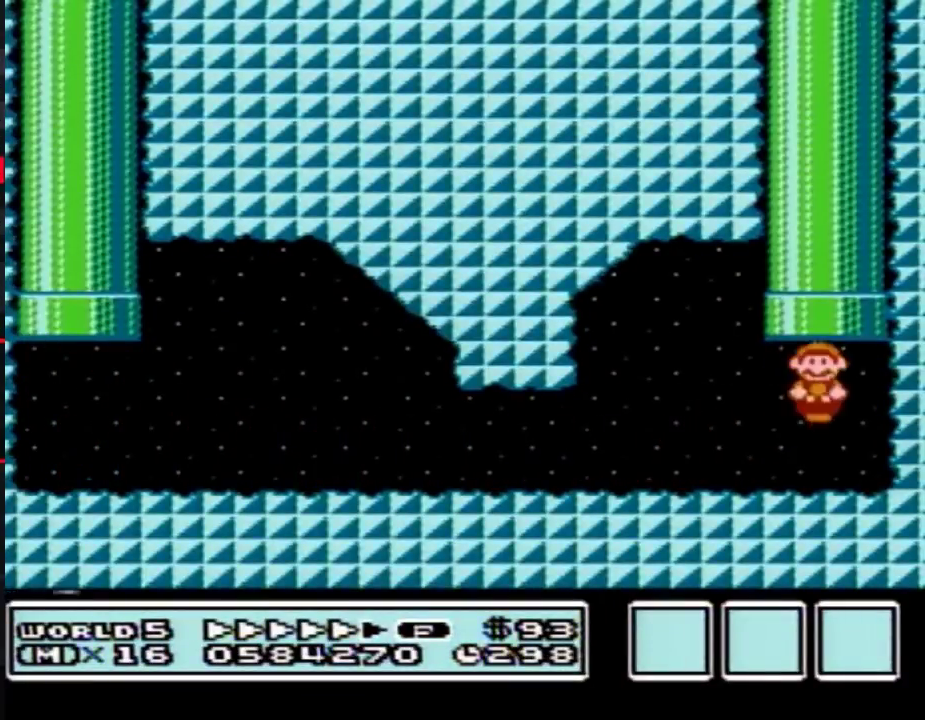
{"buttons": [], "events": [[33, "DPAD_LEFT", "up"], [217, "DPAD_UP", "up"], [250, "A", "up"], [250, "B", "up"]]}
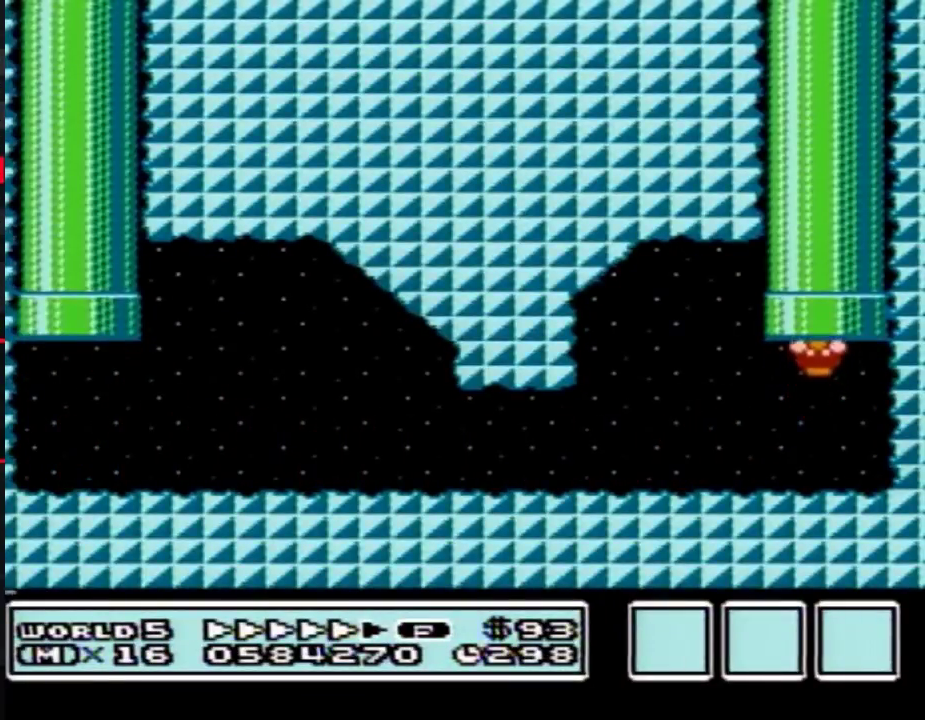
{"buttons": ["DPAD_RIGHT"], "events": [[217, "DPAD_RIGHT", "down"]]}
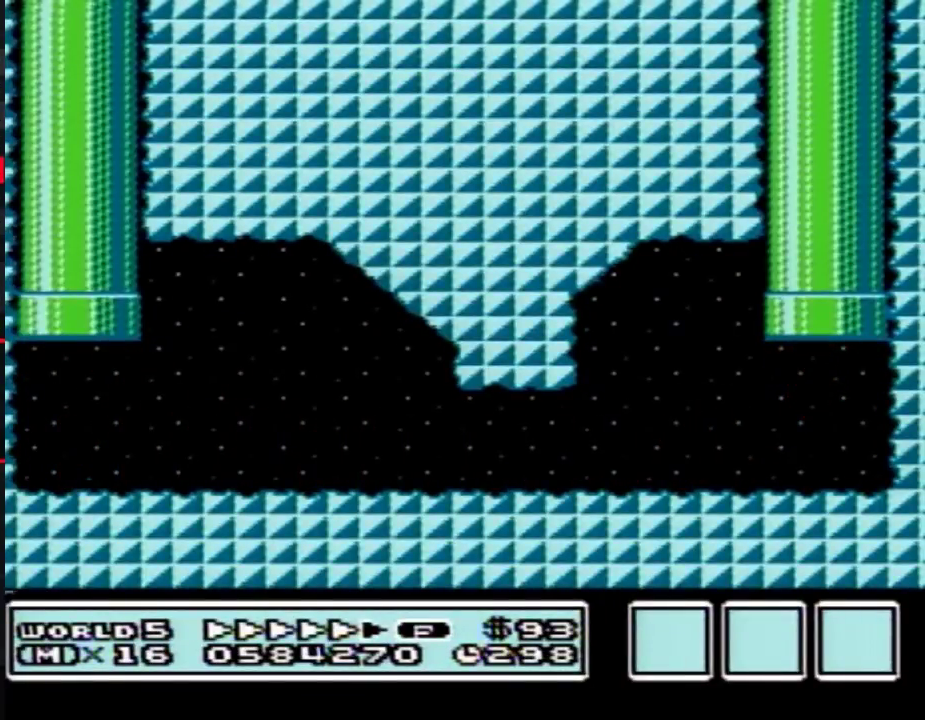
{"buttons": ["DPAD_RIGHT"]}
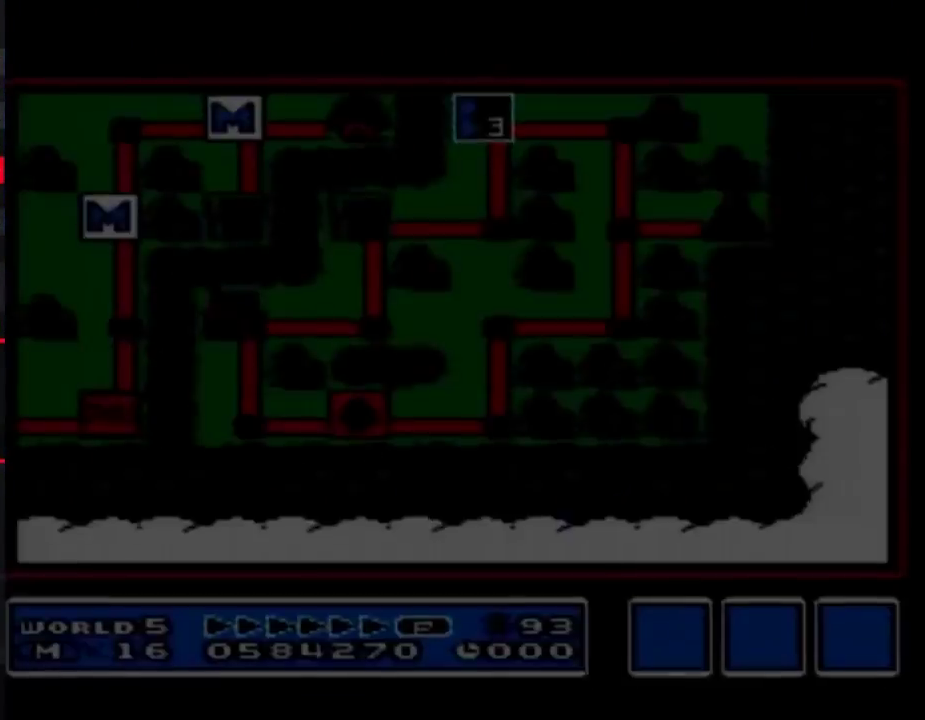
{"buttons": ["DPAD_RIGHT"]}
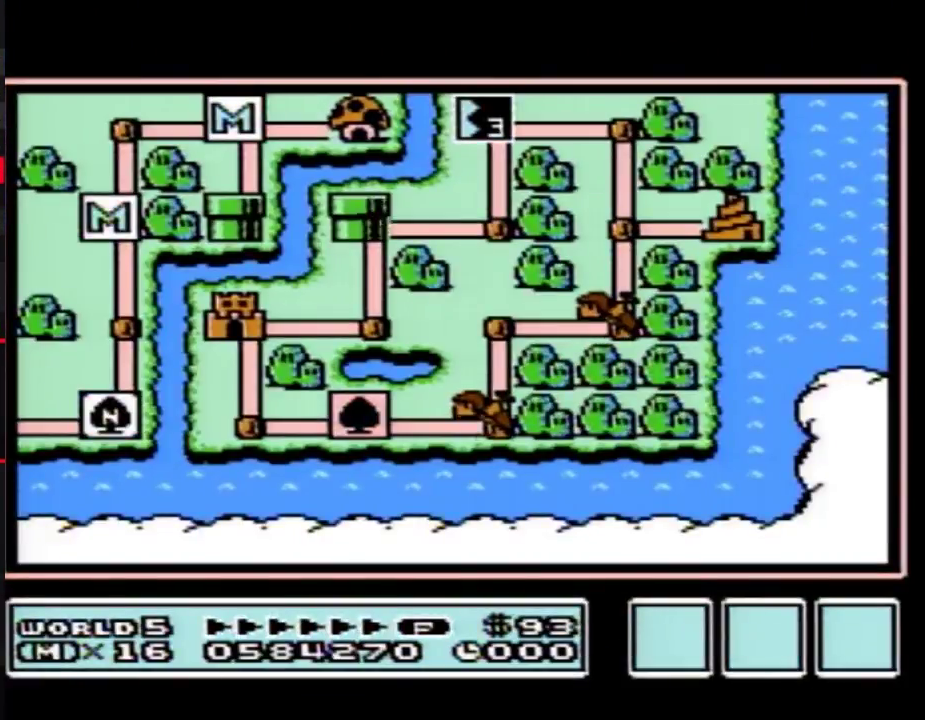
{"buttons": ["DPAD_RIGHT"]}
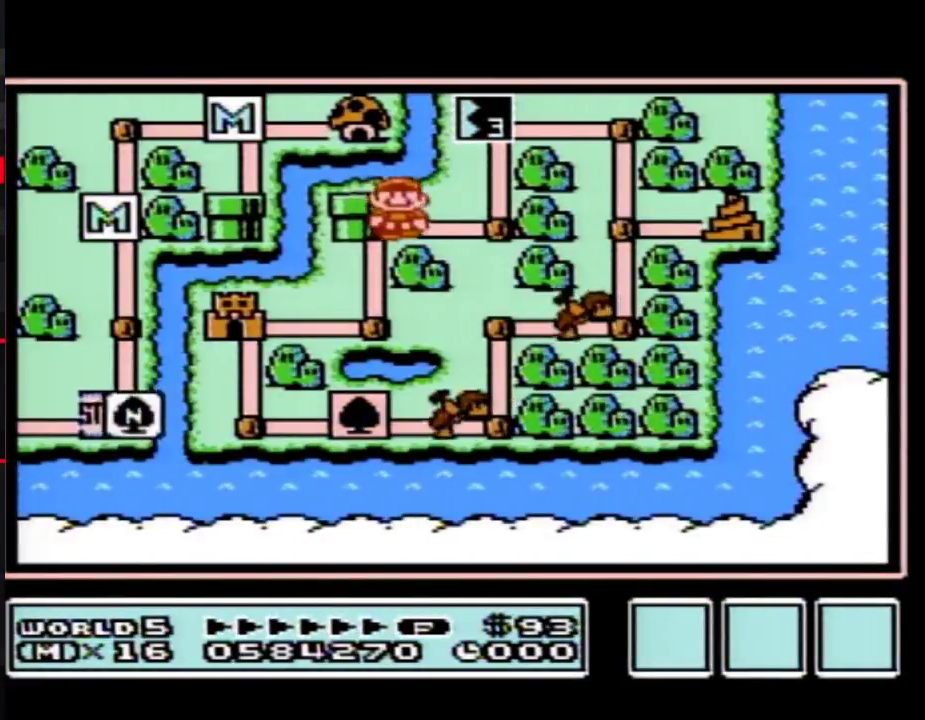
{"buttons": [], "events": [[150, "DPAD_RIGHT", "up"], [250, "DPAD_UP", "down"], [500, "DPAD_UP", "up"]]}
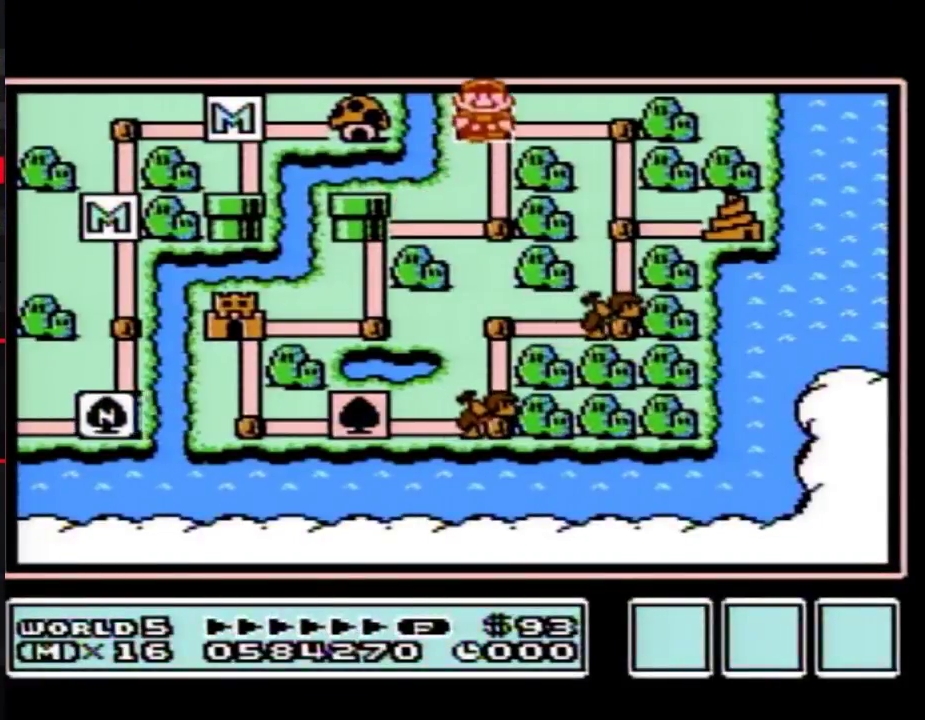
{"buttons": ["A"], "events": [[33, "B", "down"], [100, "B", "up"], [350, "DPAD_RIGHT", "down"], [433, "DPAD_RIGHT", "up"], [467, "A", "down"]]}
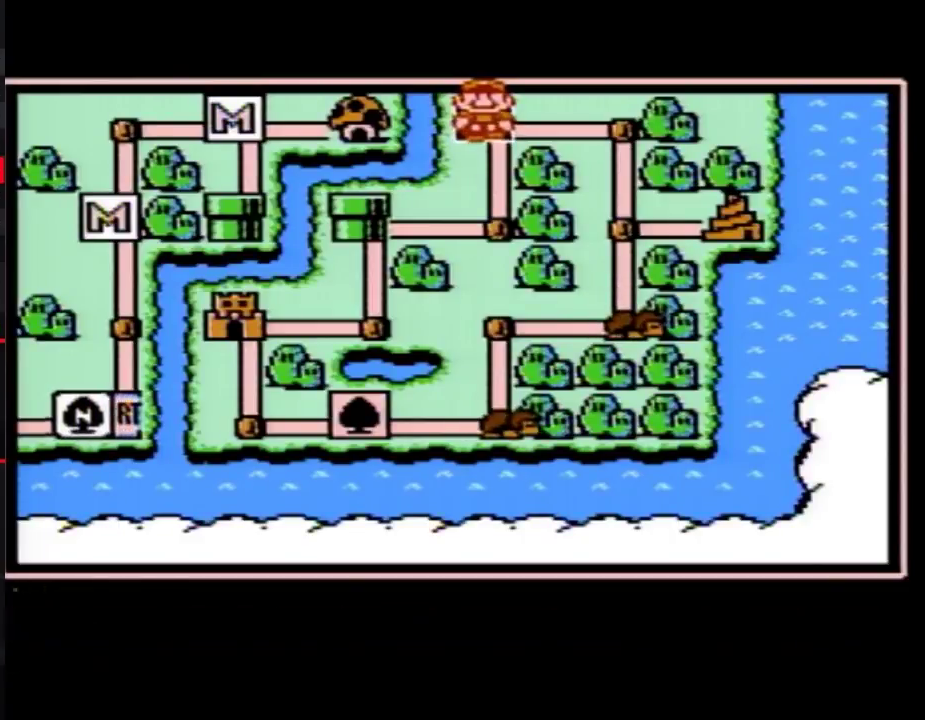
{"buttons": ["A"], "events": [[33, "A", "up"], [100, "A", "down"]]}
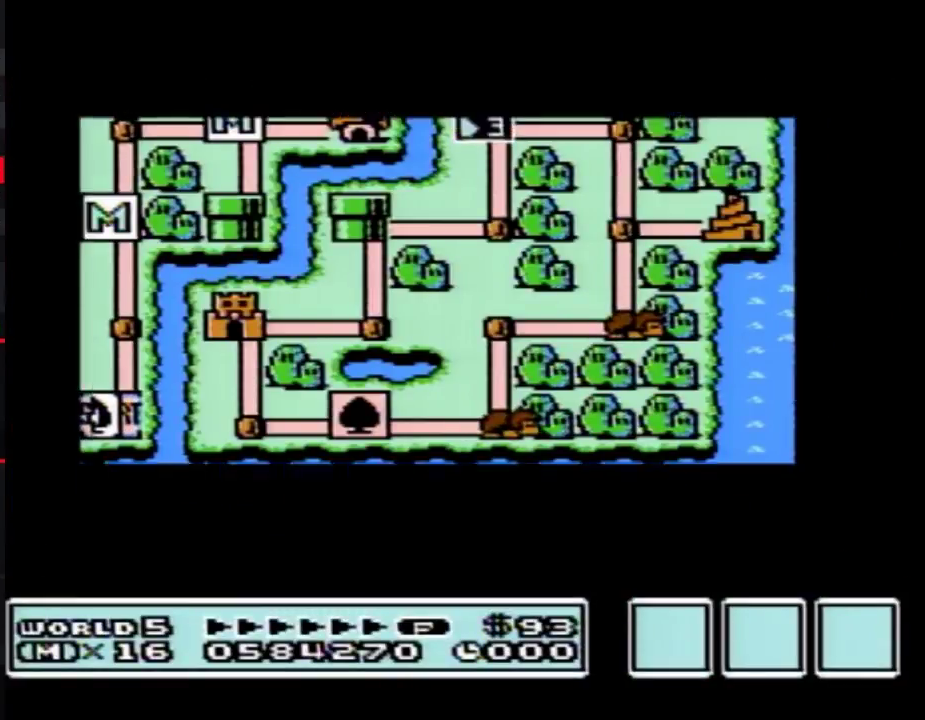
{"buttons": ["A"]}